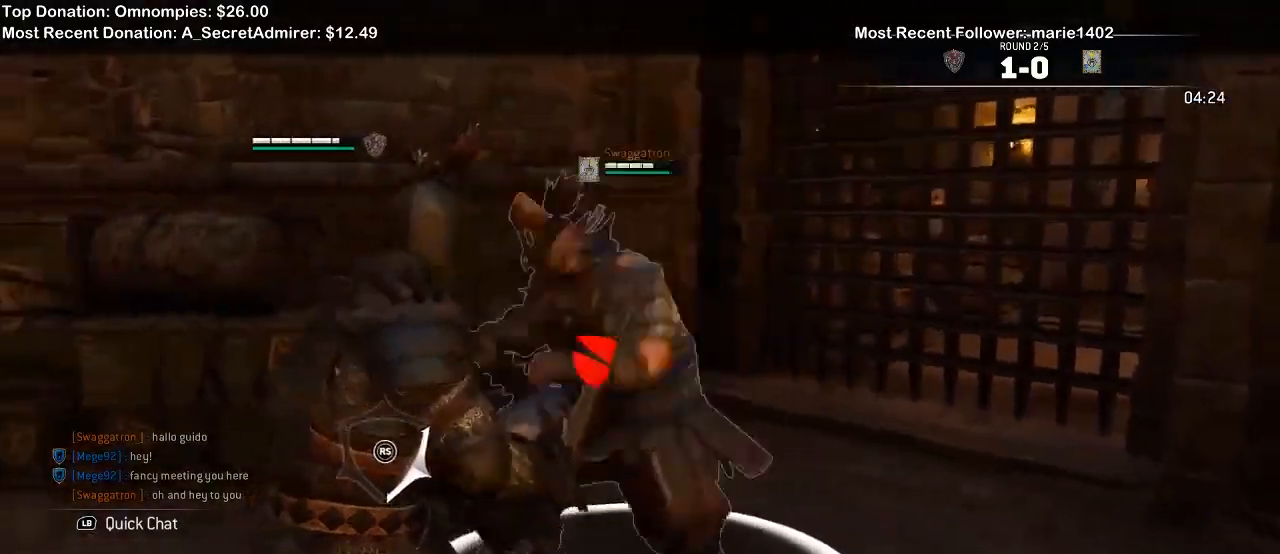
Gameplay with a controller (Xbox layout); each line is a JSON object with the inputs held at the frame after it. "events" lists button and stick changes between this image and that frame as [ms after this image, input, new state], when the widget could be followed in between. Not read: START.
{"buttons": ["L2"], "left_stick": "center", "right_stick": "center", "events": [[133, "right_stick", "up"], [367, "right_stick", "center"], [400, "X", "down"], [433, "left_stick", "center"], [500, "X", "up"]]}
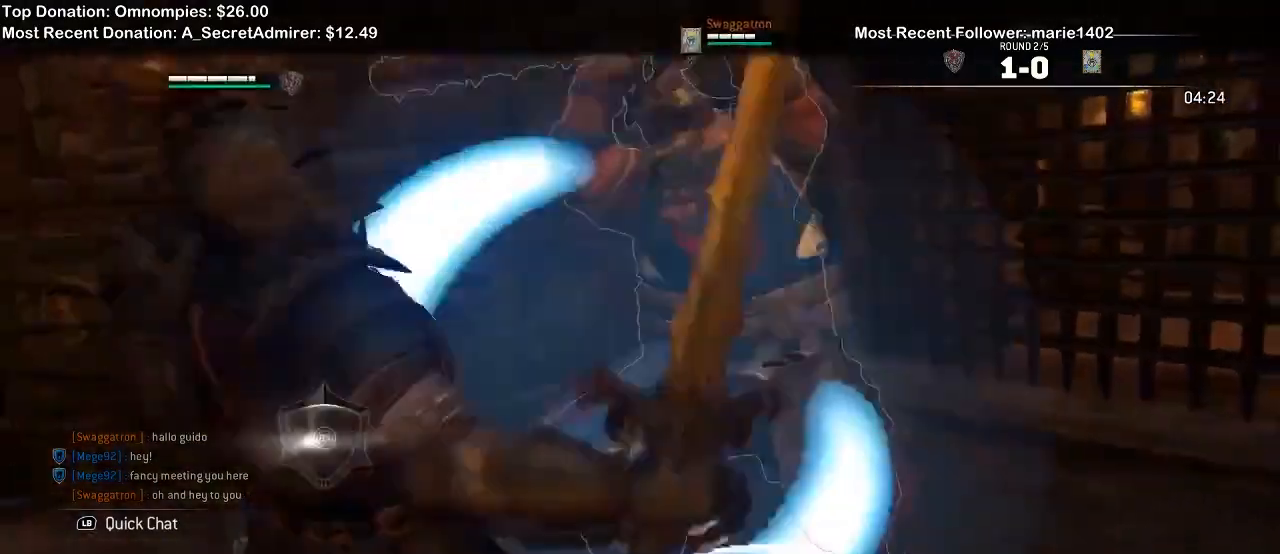
{"buttons": ["L2"], "left_stick": "down", "right_stick": "center"}
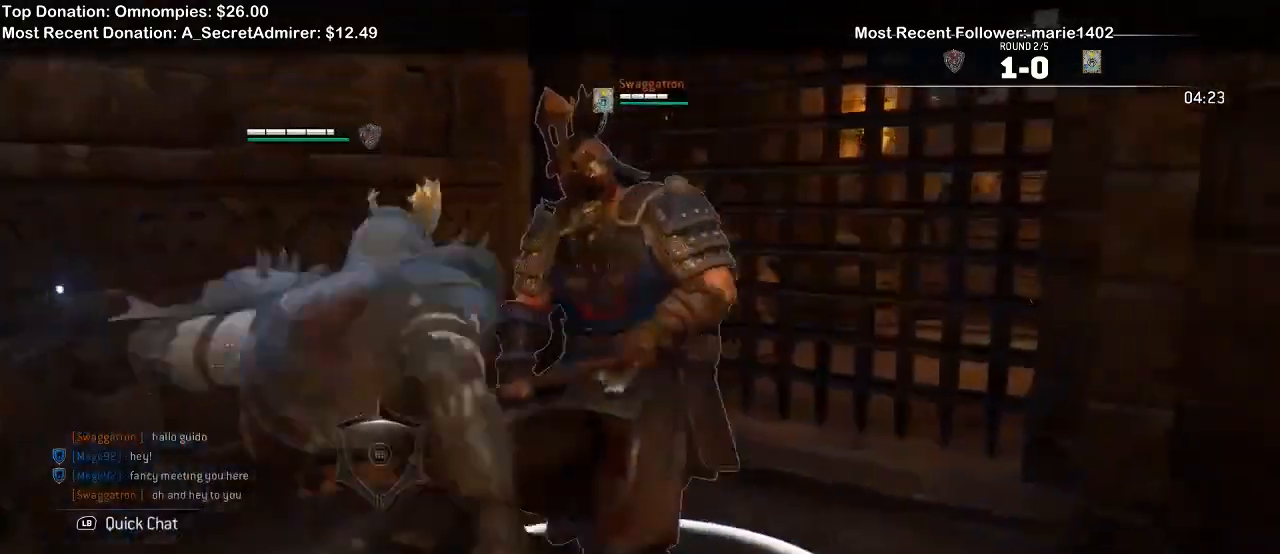
{"buttons": ["L2"], "left_stick": "left", "right_stick": "center", "events": [[500, "left_stick", "left"]]}
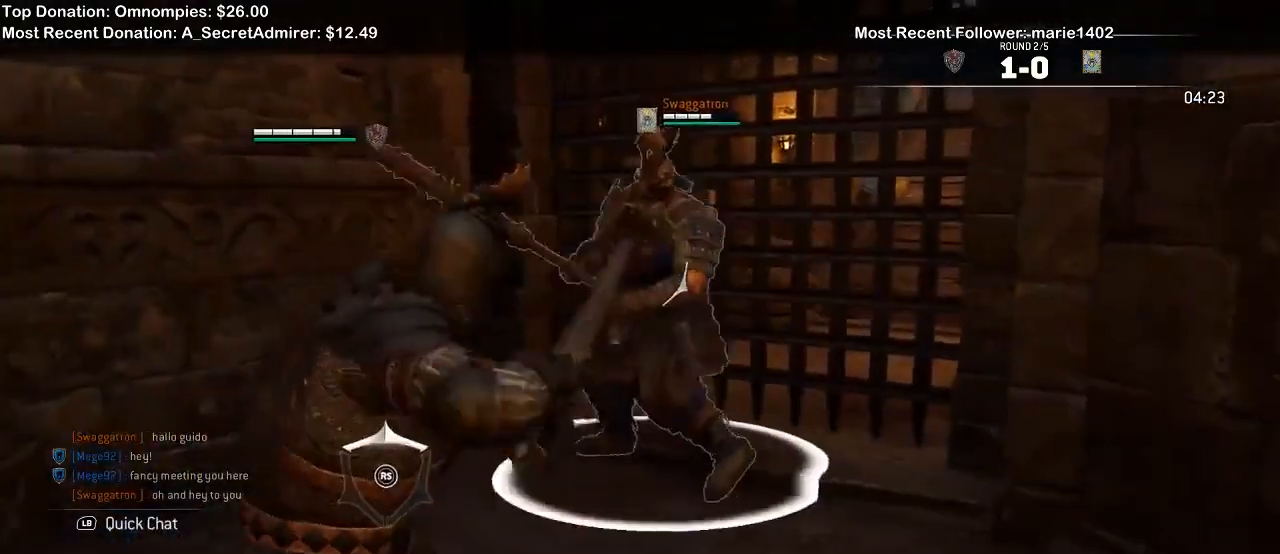
{"buttons": ["X", "L2"], "left_stick": "center", "right_stick": "center", "events": [[133, "A", "down"], [333, "A", "up"], [433, "left_stick", "center"], [500, "X", "down"]]}
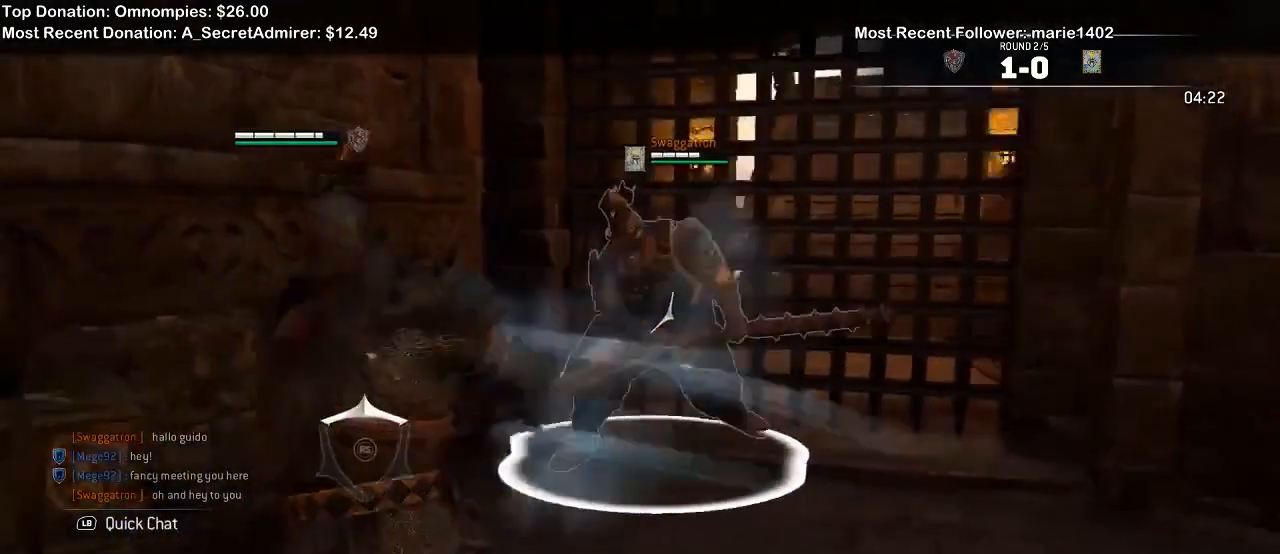
{"buttons": ["B", "L2"], "left_stick": "right", "right_stick": "center", "events": [[367, "X", "up"], [367, "left_stick", "up-right"], [433, "B", "down"], [467, "left_stick", "right"]]}
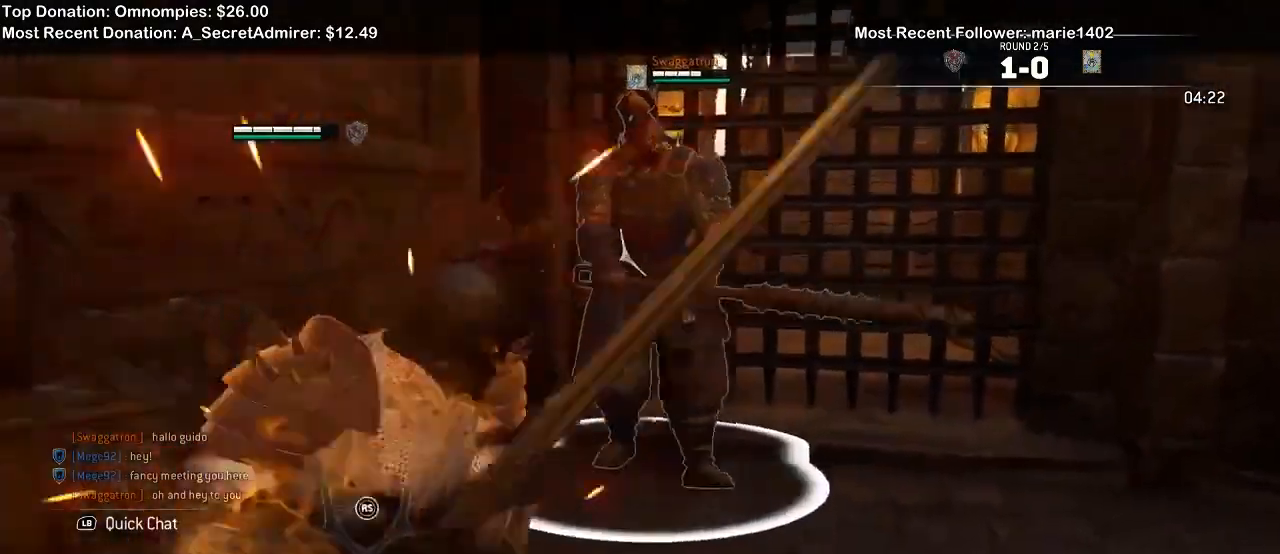
{"buttons": ["L2", "R1"], "left_stick": "right", "right_stick": "up", "events": [[33, "B", "up"], [267, "right_stick", "up"], [433, "R1", "down"]]}
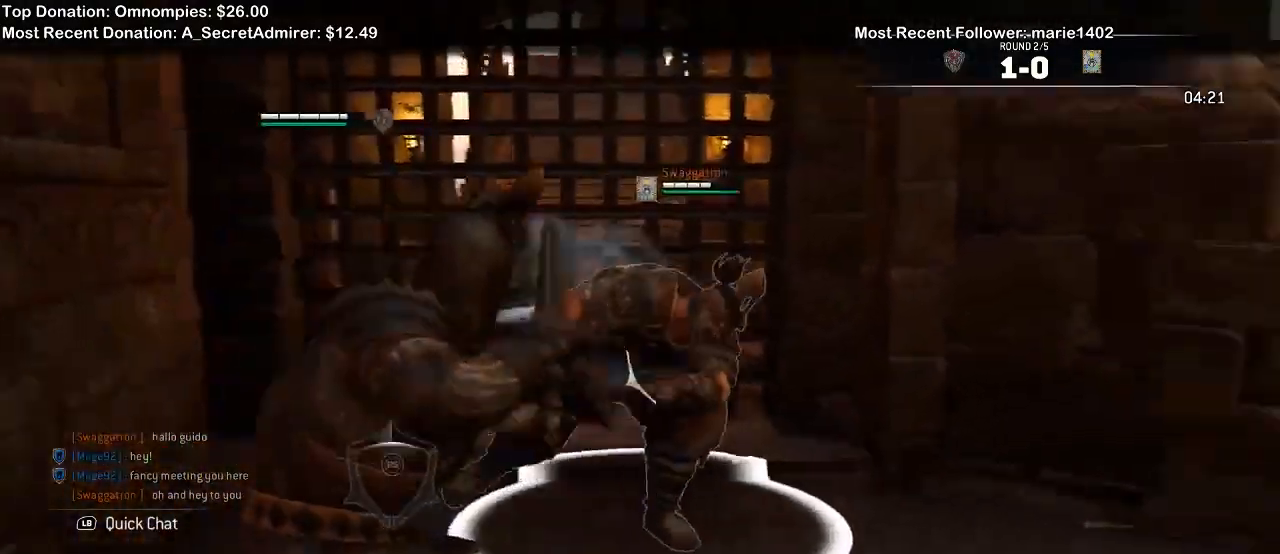
{"buttons": ["L2"], "left_stick": "right", "right_stick": "center", "events": [[100, "R1", "up"], [200, "right_stick", "center"]]}
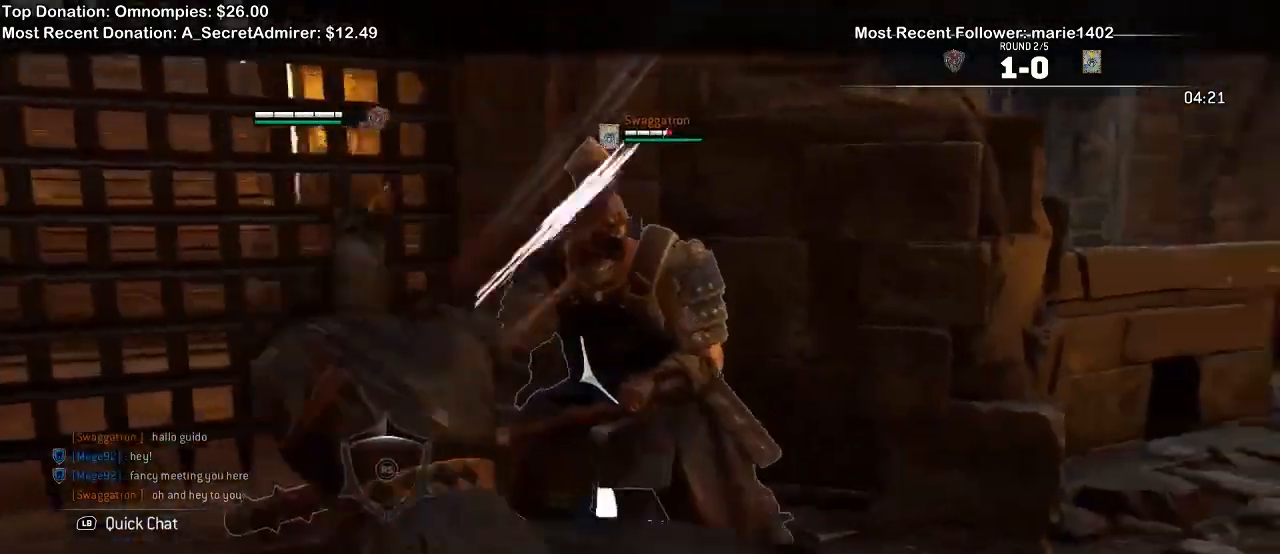
{"buttons": ["L2"], "left_stick": "right", "right_stick": "center", "events": [[100, "X", "down"], [333, "X", "up"]]}
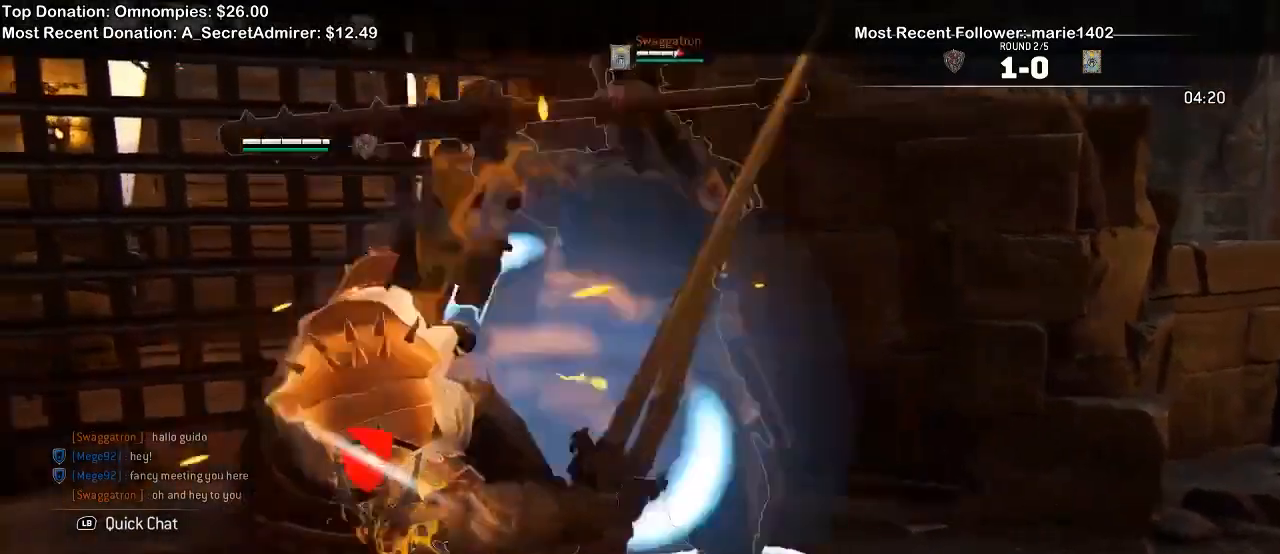
{"buttons": ["L2"], "left_stick": "right", "right_stick": "left", "events": [[433, "right_stick", "left"]]}
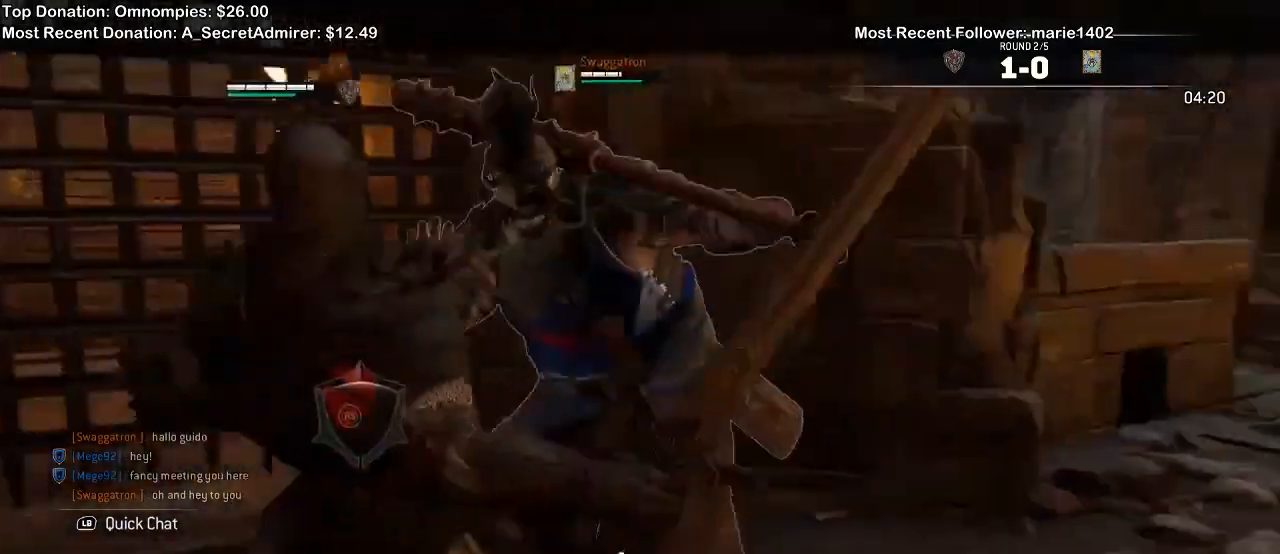
{"buttons": ["L2"], "left_stick": "right", "right_stick": "left", "events": []}
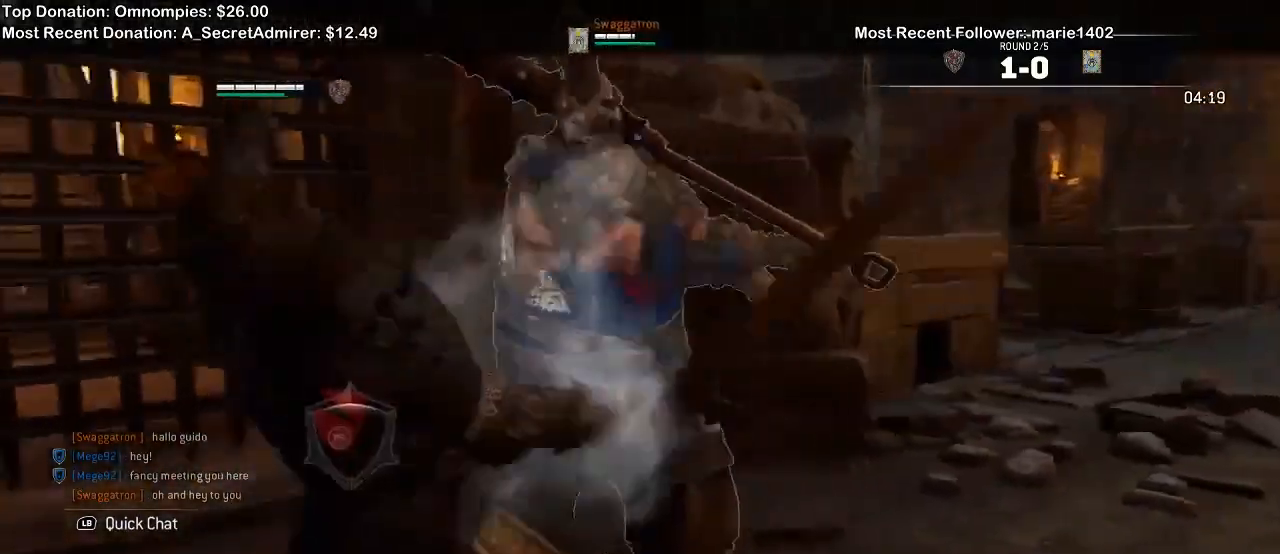
{"buttons": ["L2"], "left_stick": "right", "right_stick": "left", "events": []}
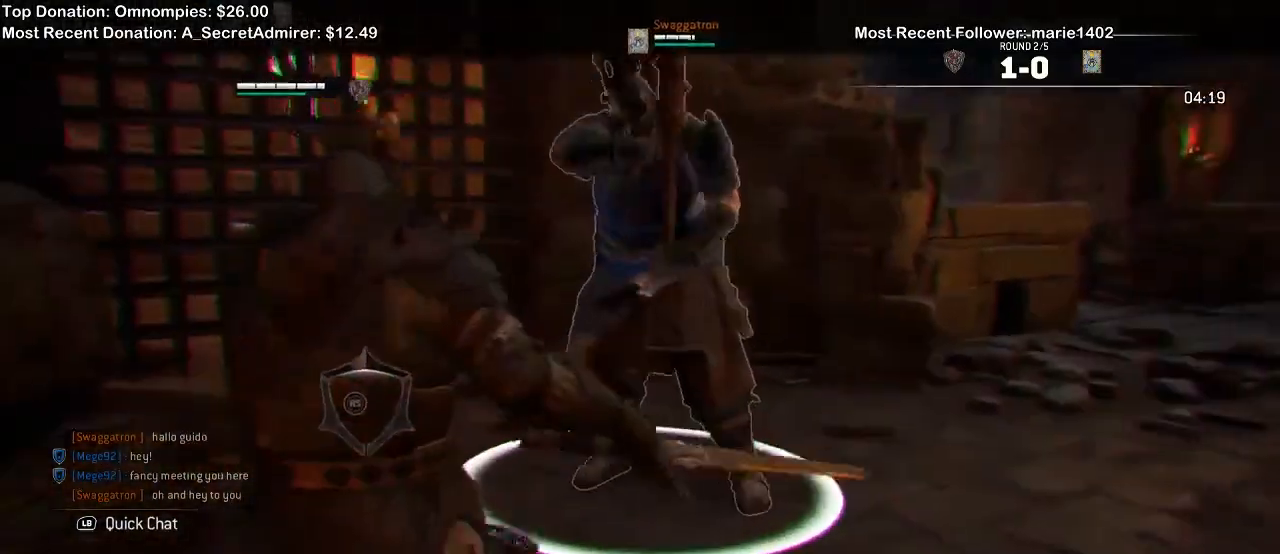
{"buttons": ["L2"], "left_stick": "right", "right_stick": "left", "events": []}
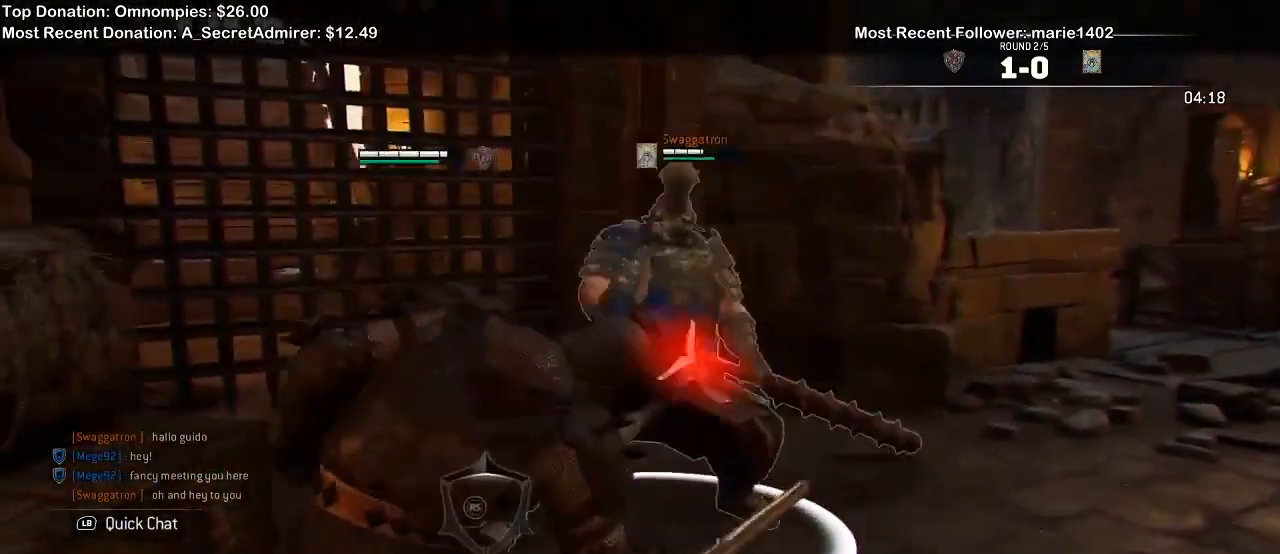
{"buttons": ["L2"], "left_stick": "right", "right_stick": "right", "events": [[67, "right_stick", "right"]]}
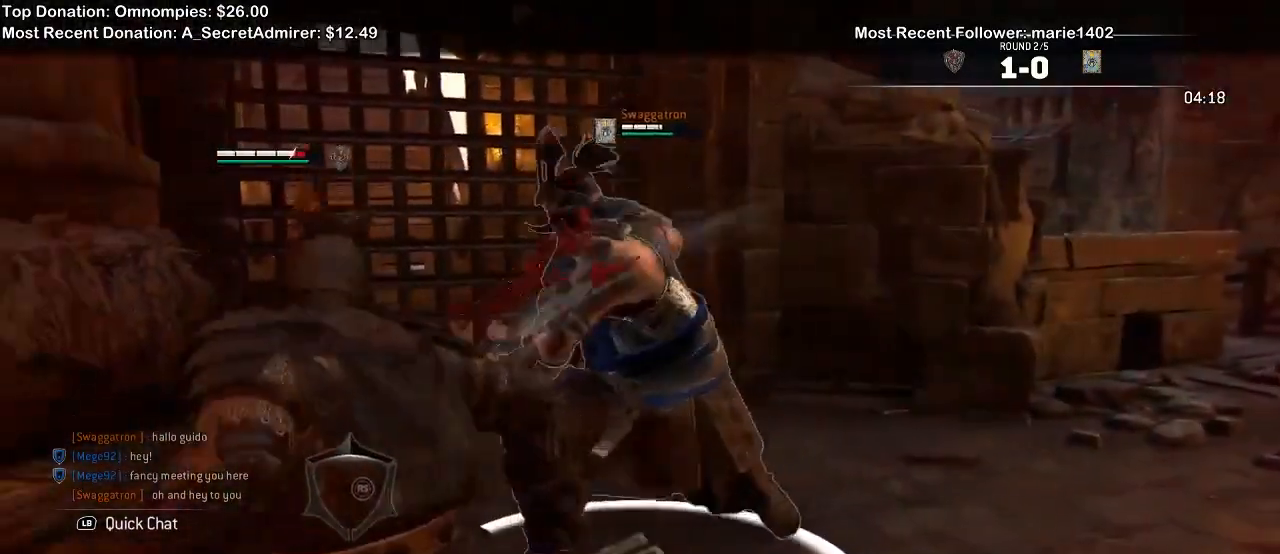
{"buttons": ["L2"], "left_stick": "right", "right_stick": "left", "events": [[133, "right_stick", "center"], [233, "right_stick", "left"]]}